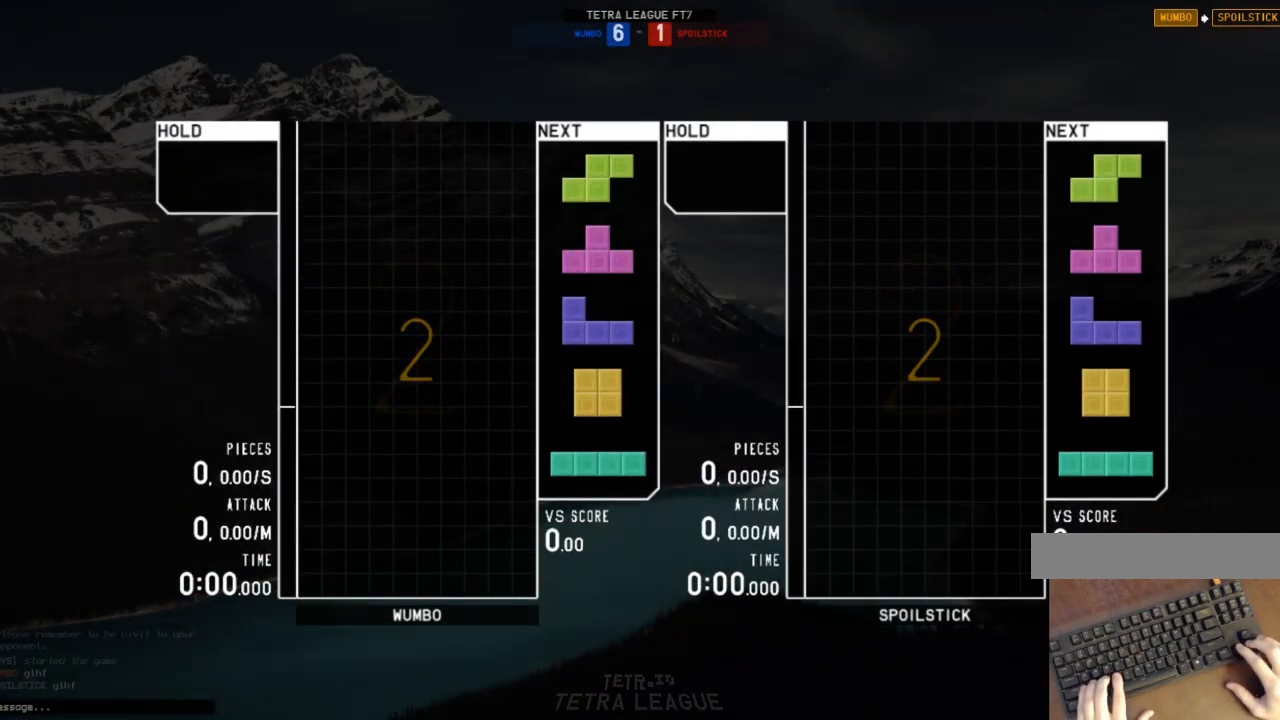
Gameplay with keyboard; each line is a JSON object with the keys held at the frame after it. "events" lists presses ("down") and releases ("up") of "c", "down", "left", "right", "shift", "up", "x" and "z" between this image and that frame as [ms after this image, input, new state], when the widget could be followed in between. No other keys are recorded. Mouse input is not recorded.
{"keys": [], "events": [[300, "left", "down"], [400, "left", "up"]]}
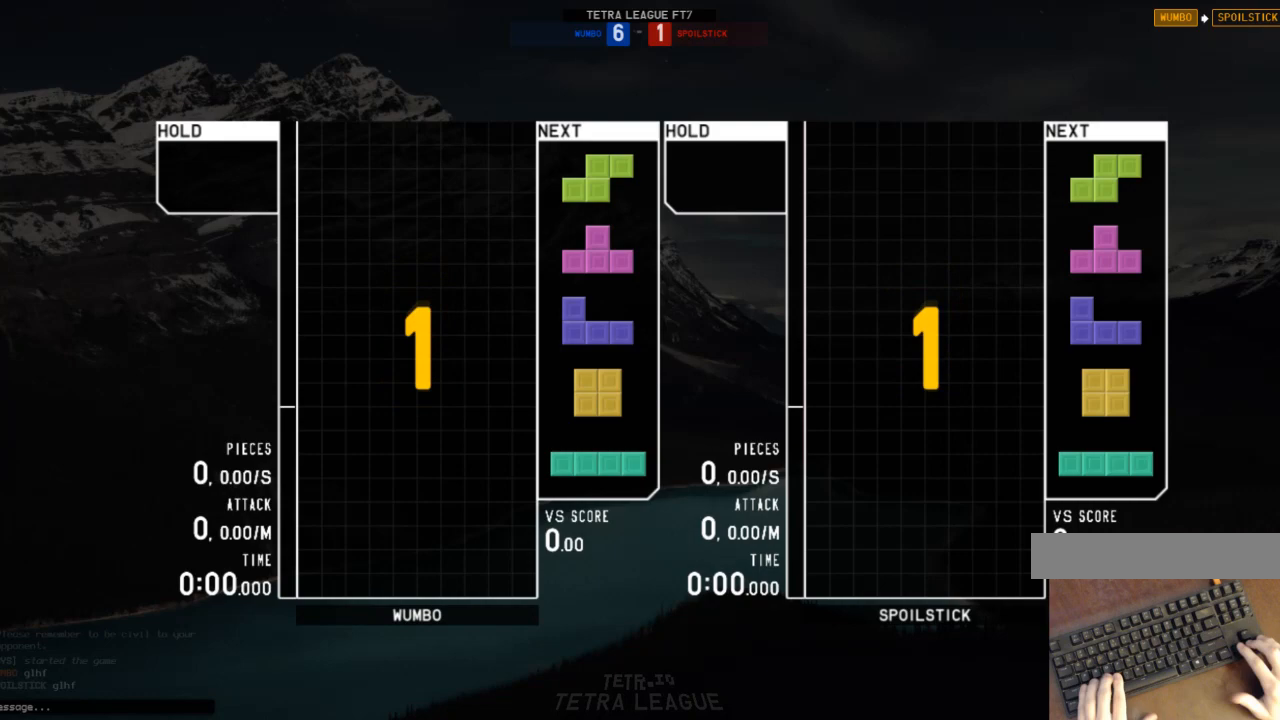
{"keys": ["left"], "events": [[33, "left", "down"]]}
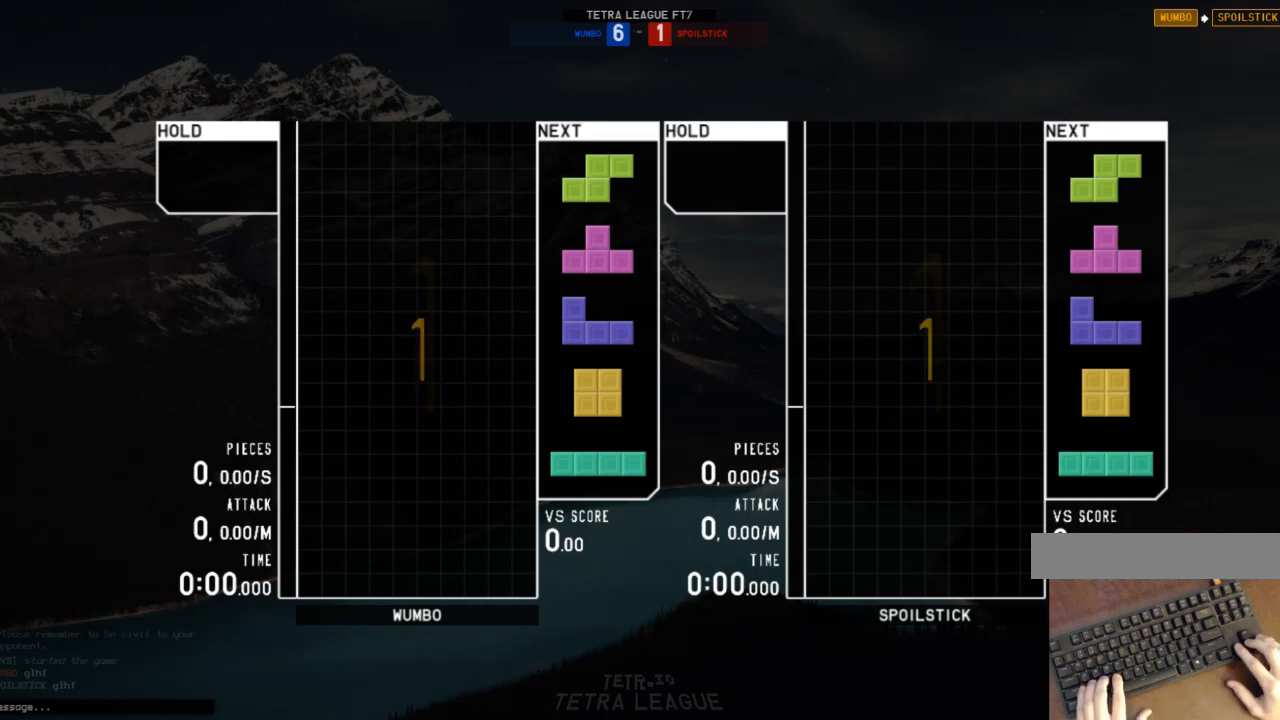
{"keys": ["left"], "events": []}
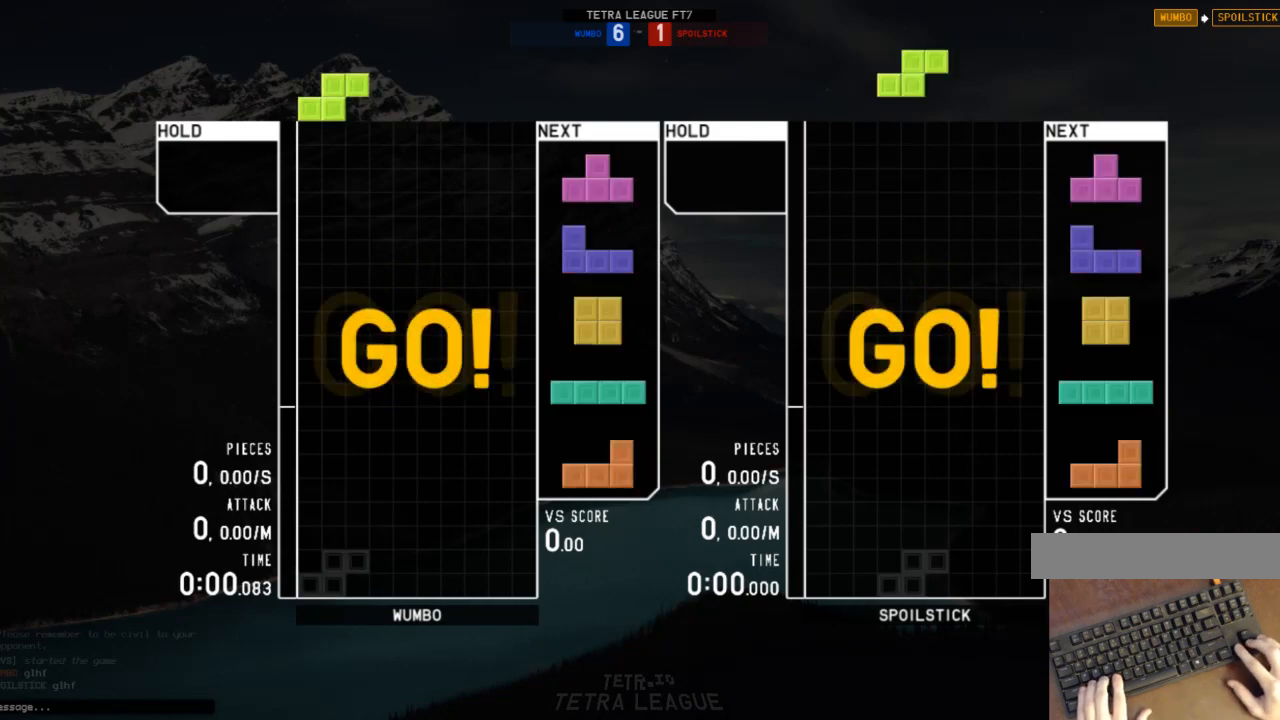
{"keys": ["right"], "events": [[167, "left", "up"], [167, "right", "down"], [200, "down", "down"], [200, "right", "up"], [267, "left", "down"], [300, "down", "up"], [300, "x", "down"], [367, "x", "up"], [400, "down", "down"], [400, "left", "up"], [433, "right", "down"], [500, "down", "up"]]}
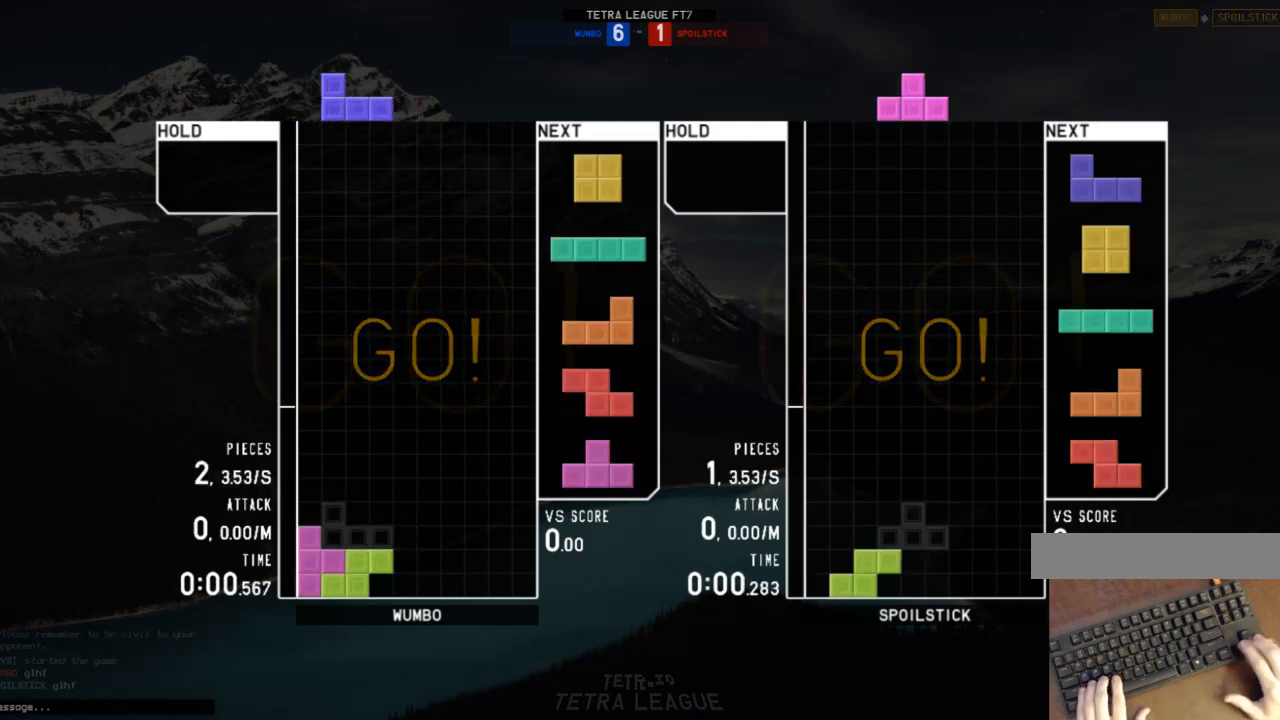
{"keys": ["left"], "events": [[100, "down", "down"], [167, "down", "up"], [233, "down", "down"], [267, "c", "down"], [333, "down", "up"], [367, "shift", "down"], [400, "c", "up"], [400, "right", "up"], [467, "down", "down"], [467, "left", "down"], [467, "shift", "up"], [500, "down", "up"]]}
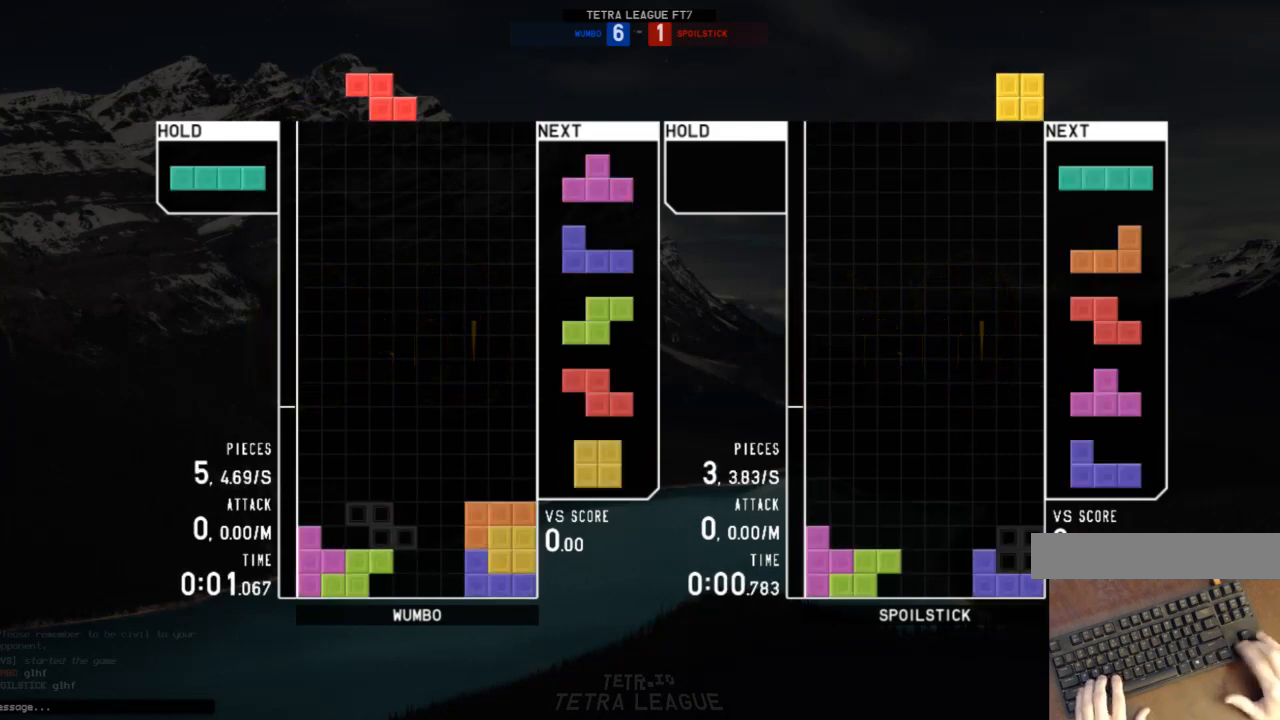
{"keys": ["c"], "events": [[133, "down", "down"], [133, "left", "up"], [233, "c", "down"], [233, "down", "up"], [300, "right", "down"], [300, "x", "down"], [333, "c", "up"], [333, "right", "up"], [367, "x", "up"], [433, "down", "down"], [467, "c", "down"], [467, "down", "up"]]}
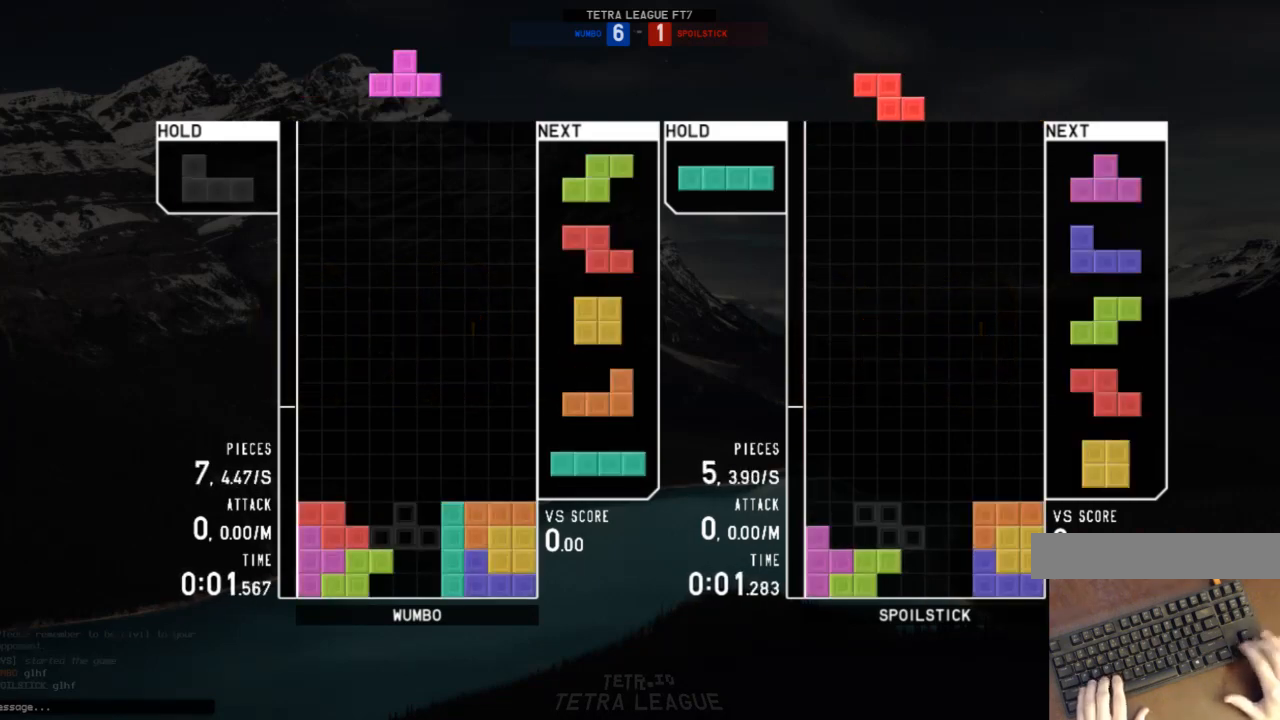
{"keys": ["up"], "events": [[33, "right", "down"], [33, "z", "down"], [67, "c", "up"], [100, "right", "up"], [100, "z", "up"], [300, "down", "down"], [367, "down", "up"], [400, "z", "down"], [433, "up", "down"], [500, "z", "up"]]}
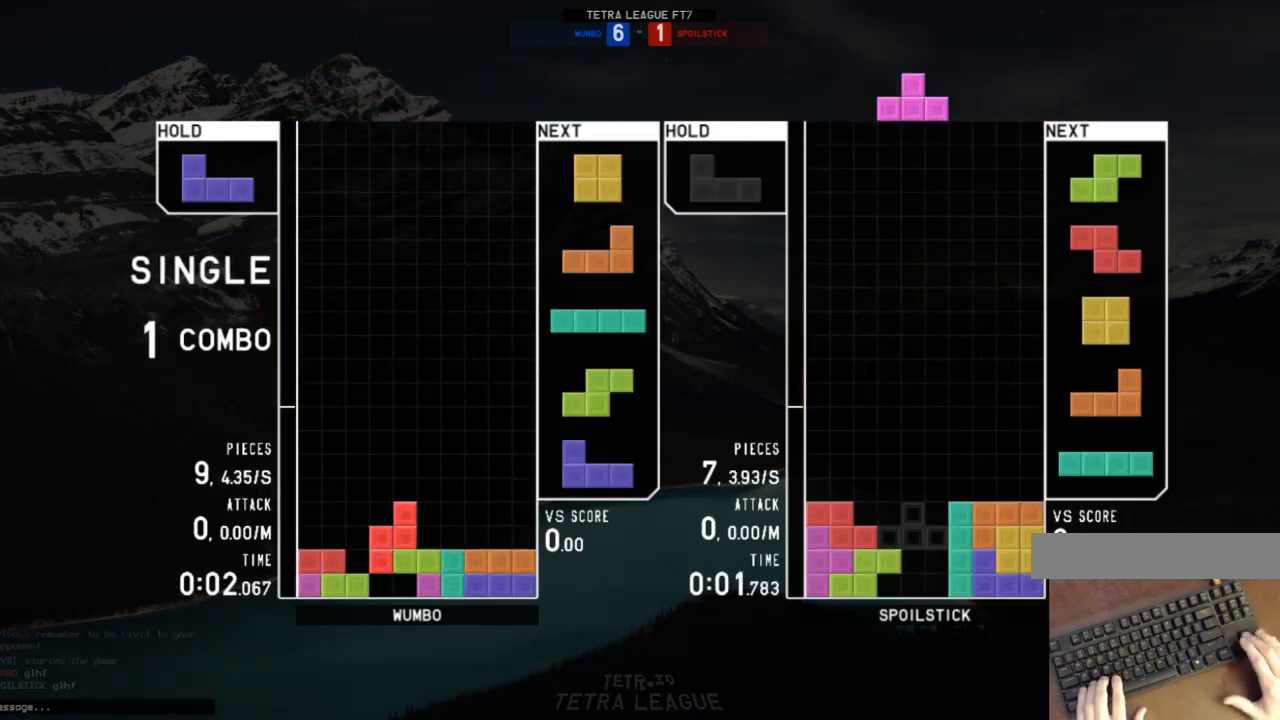
{"keys": [], "events": [[33, "up", "up"], [33, "z", "down"], [133, "down", "down"], [167, "down", "up"], [167, "left", "down"], [167, "z", "up"], [233, "c", "down"], [333, "c", "up"], [333, "left", "up"], [367, "down", "down"], [400, "down", "up"]]}
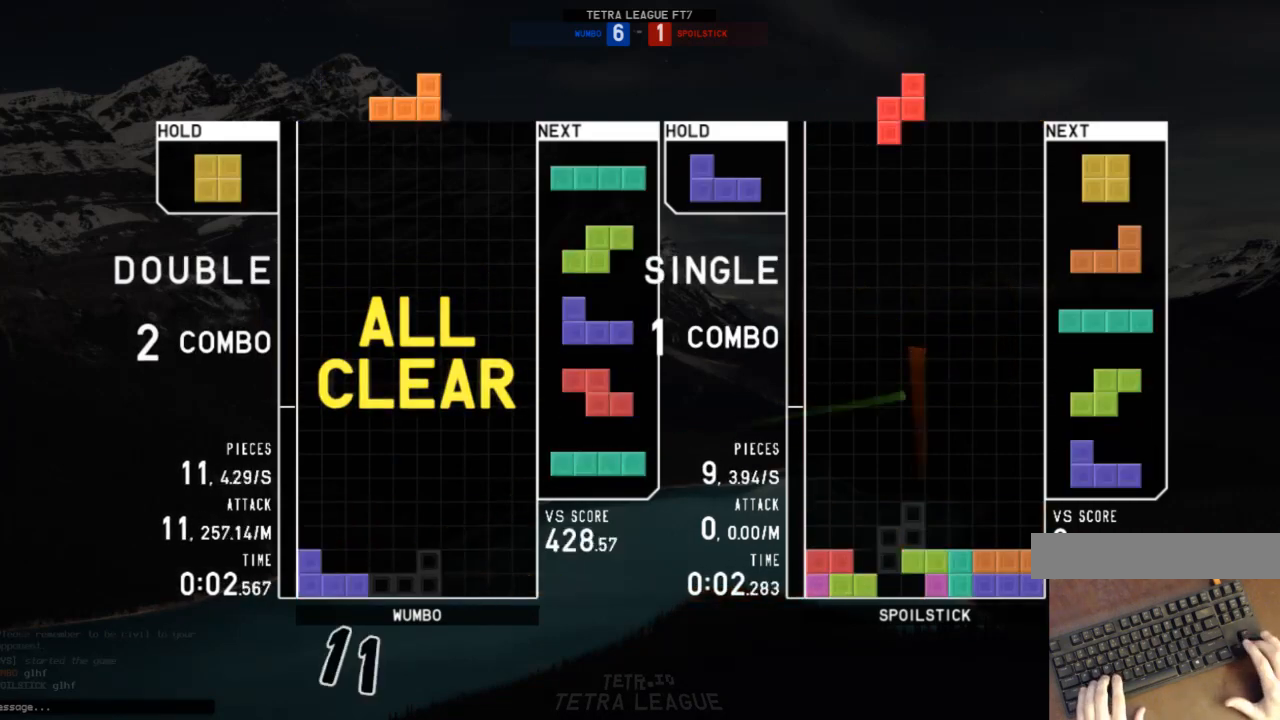
{"keys": [], "events": [[300, "down", "down"], [333, "down", "up"], [400, "c", "down"], [433, "left", "down"], [467, "c", "up"], [467, "left", "up"]]}
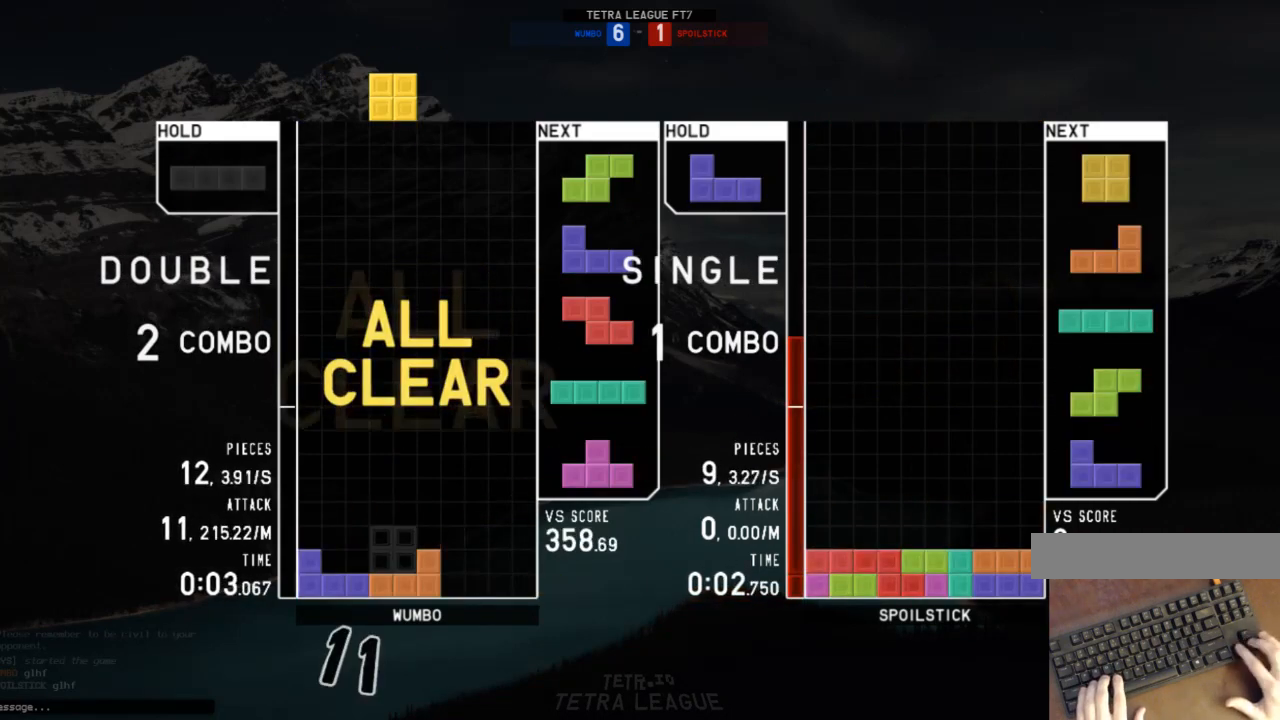
{"keys": ["x"], "events": [[33, "left", "down"], [67, "down", "down"], [167, "down", "up"], [167, "z", "down"], [200, "left", "up"], [267, "down", "down"], [267, "z", "up"], [300, "right", "down"], [367, "c", "down"], [367, "down", "up"], [433, "x", "down"], [500, "c", "up"], [500, "right", "up"]]}
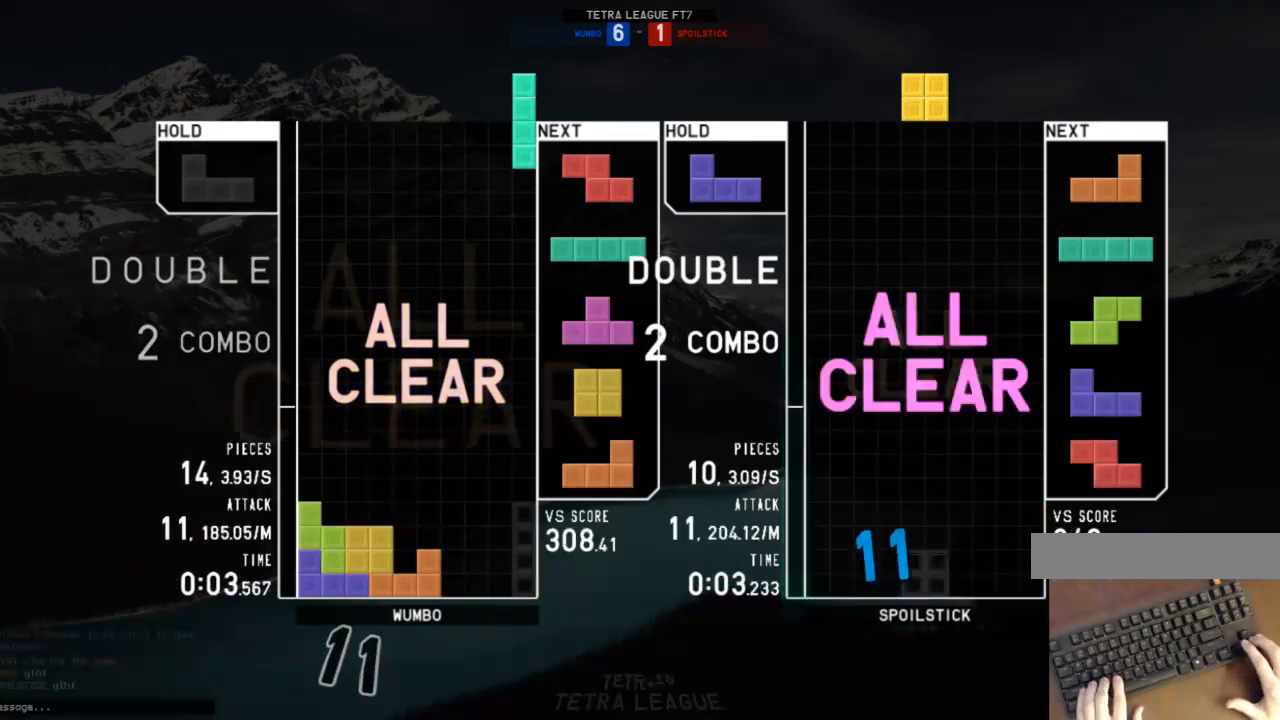
{"keys": [], "events": [[33, "down", "down"], [33, "x", "up"], [100, "down", "up"], [100, "x", "down"], [167, "down", "down"], [233, "down", "up"], [233, "x", "up"], [367, "left", "down"], [500, "left", "up"]]}
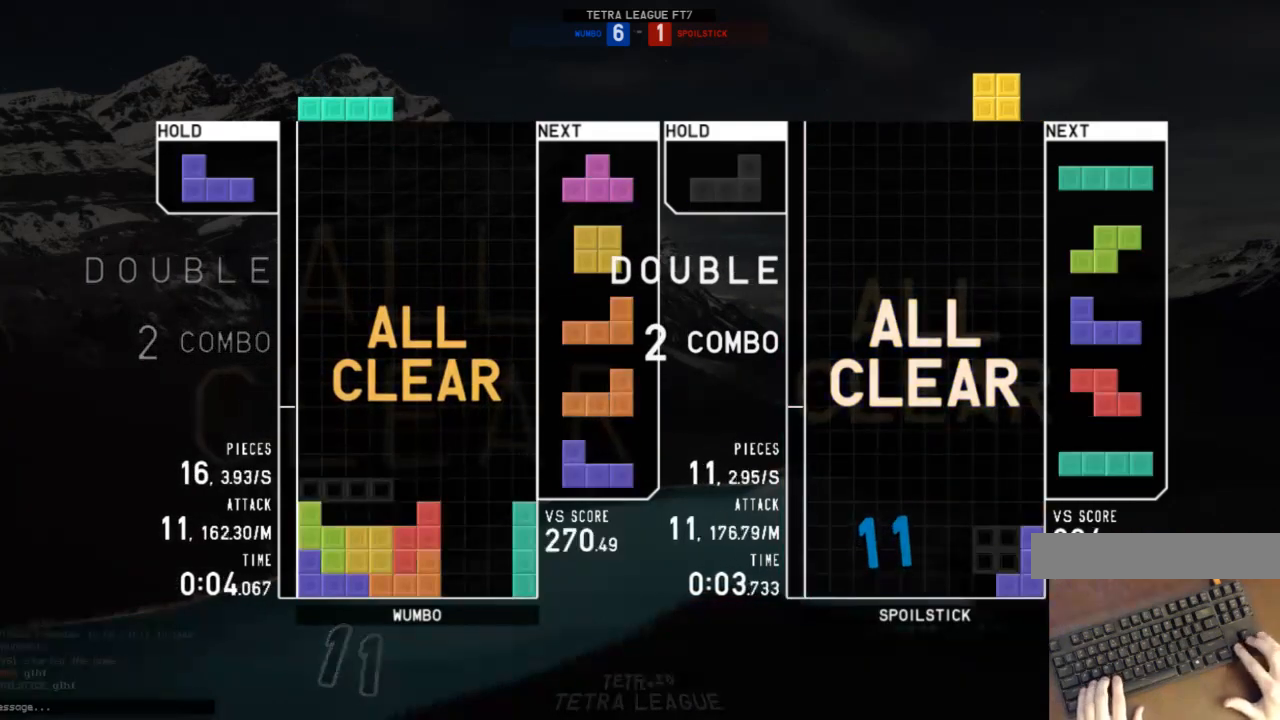
{"keys": ["right"], "events": [[67, "right", "down"], [100, "right", "up"], [200, "down", "down"], [300, "down", "up"], [400, "right", "down"]]}
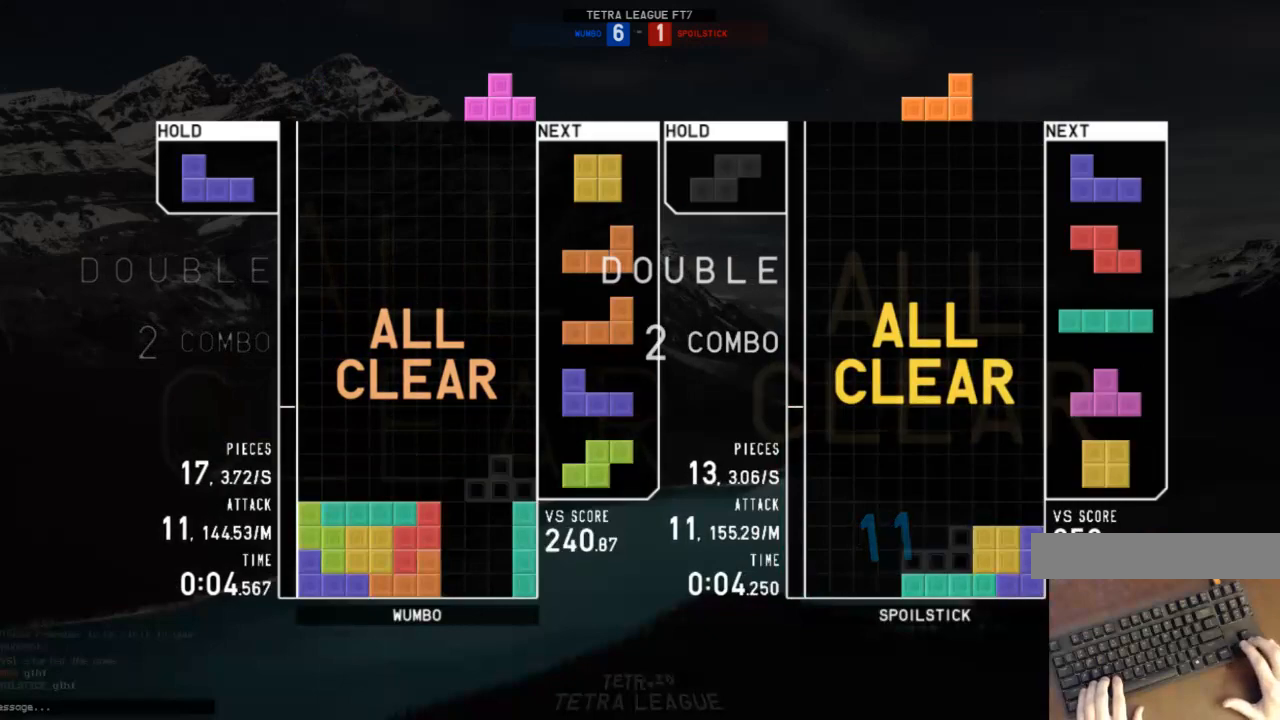
{"keys": ["down", "right"], "events": [[133, "left", "down"], [133, "right", "up"], [167, "down", "down"], [200, "left", "up"], [200, "right", "down"], [267, "c", "down"], [267, "down", "up"], [300, "shift", "down"], [367, "c", "up"], [367, "right", "up"], [400, "left", "down"], [400, "shift", "up"], [433, "down", "down"], [500, "left", "up"], [500, "right", "down"]]}
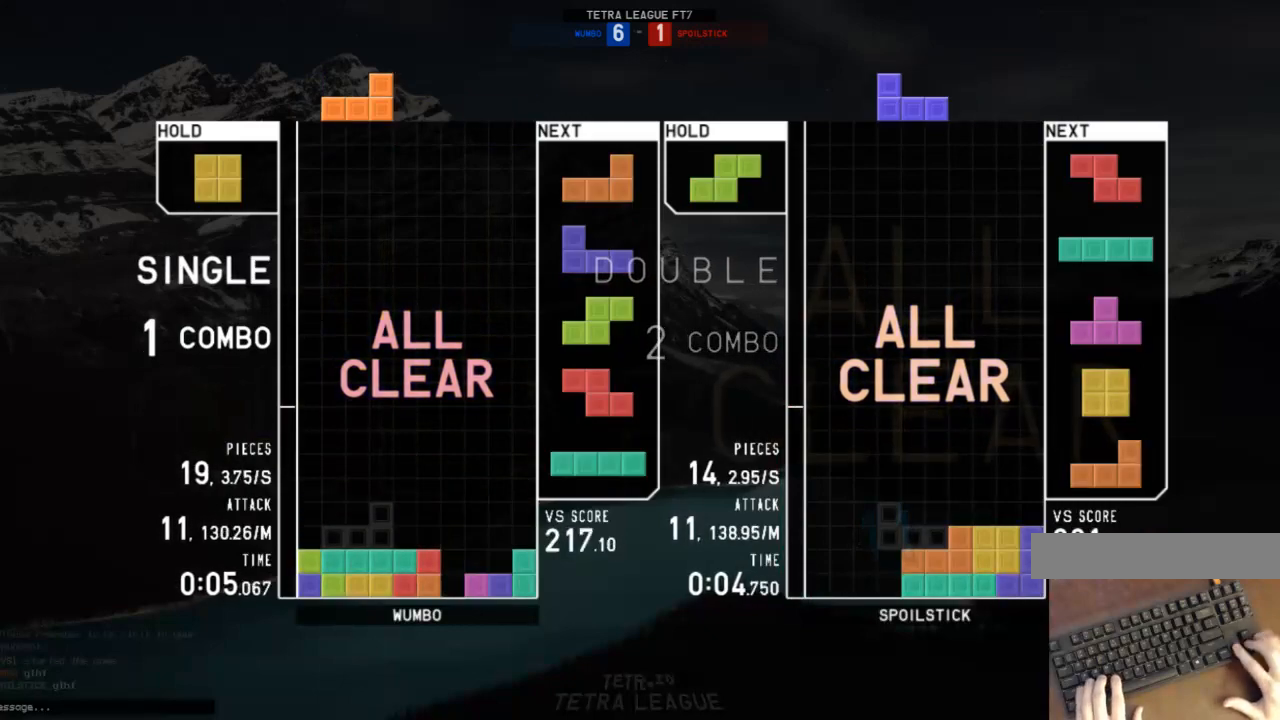
{"keys": ["right"], "events": [[33, "down", "up"], [33, "shift", "down"], [133, "left", "down"], [133, "right", "up"], [133, "shift", "up"], [167, "down", "down"], [233, "left", "up"], [233, "right", "down"], [267, "down", "up"], [400, "down", "down"], [500, "down", "up"]]}
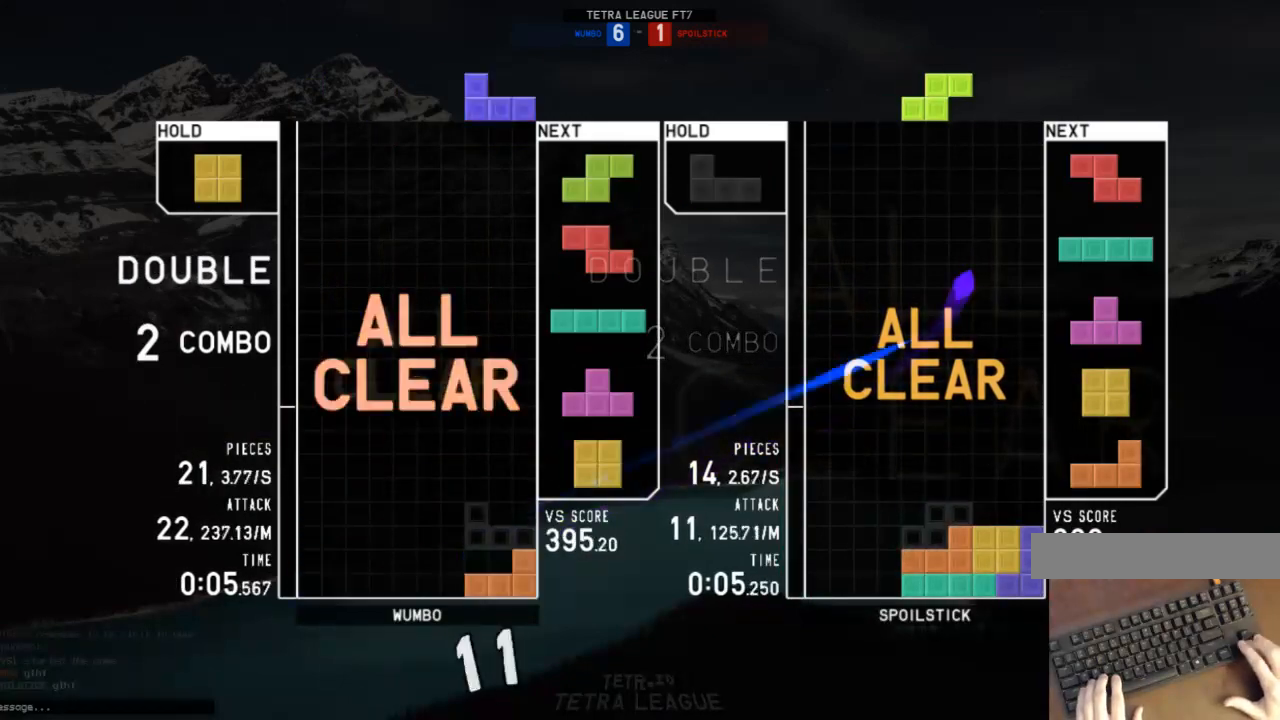
{"keys": ["down"], "events": [[67, "c", "down"], [100, "right", "up"], [133, "c", "up"], [133, "down", "down"], [133, "left", "down"], [200, "left", "up"], [200, "right", "down"], [233, "c", "down"], [300, "down", "up"], [333, "c", "up"], [333, "shift", "down"], [400, "right", "up"], [433, "down", "down"], [433, "shift", "up"]]}
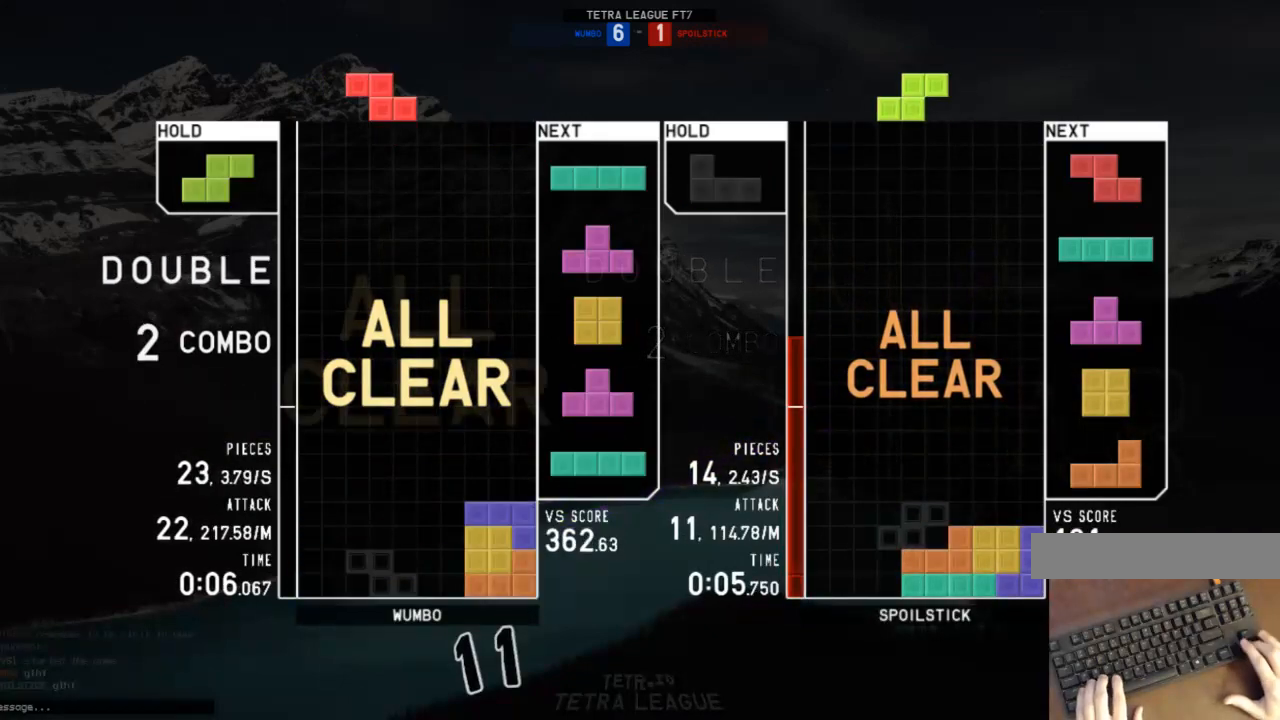
{"keys": [], "events": [[33, "down", "up"], [33, "left", "down"], [67, "c", "down"], [133, "left", "up"], [133, "right", "down"], [167, "c", "up"], [200, "down", "down"], [200, "right", "up"], [267, "down", "up"], [300, "right", "down"], [300, "x", "down"], [367, "right", "up"], [367, "x", "up"]]}
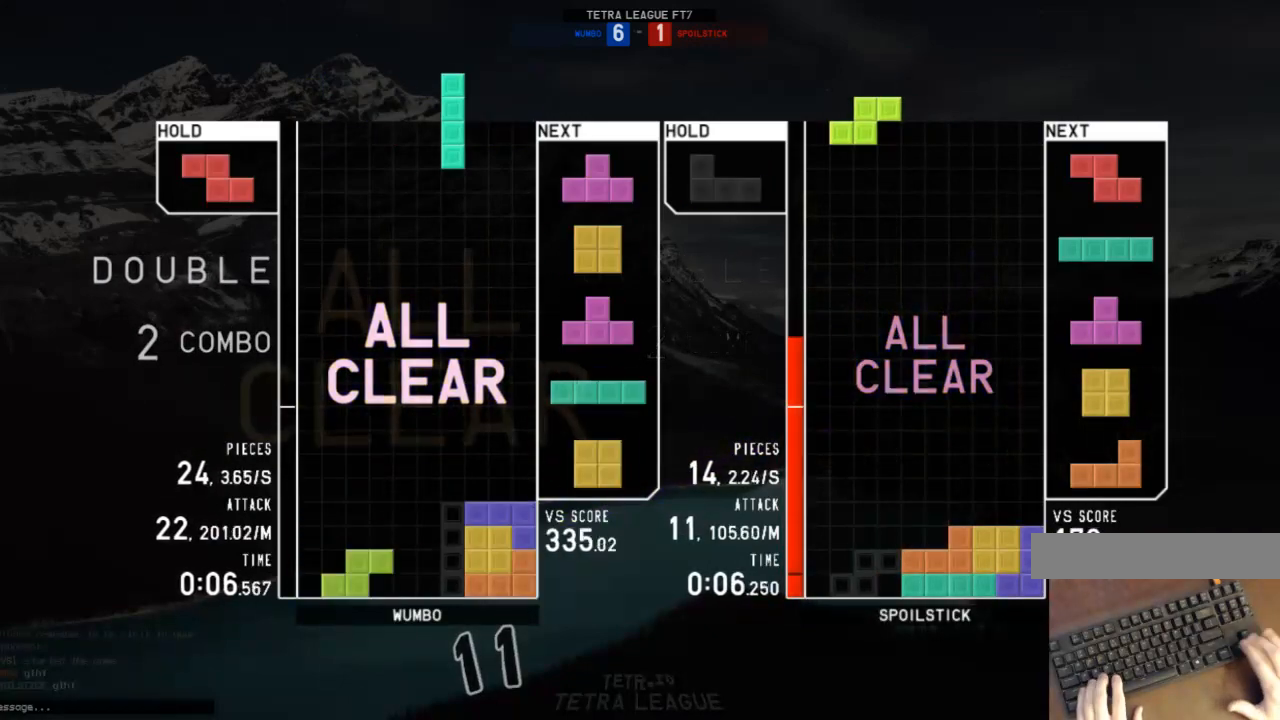
{"keys": [], "events": [[100, "down", "down"], [133, "down", "up"], [133, "left", "down"], [233, "x", "down"], [333, "down", "down"], [333, "x", "up"], [400, "c", "down"], [400, "down", "up"], [467, "c", "up"], [467, "left", "up"]]}
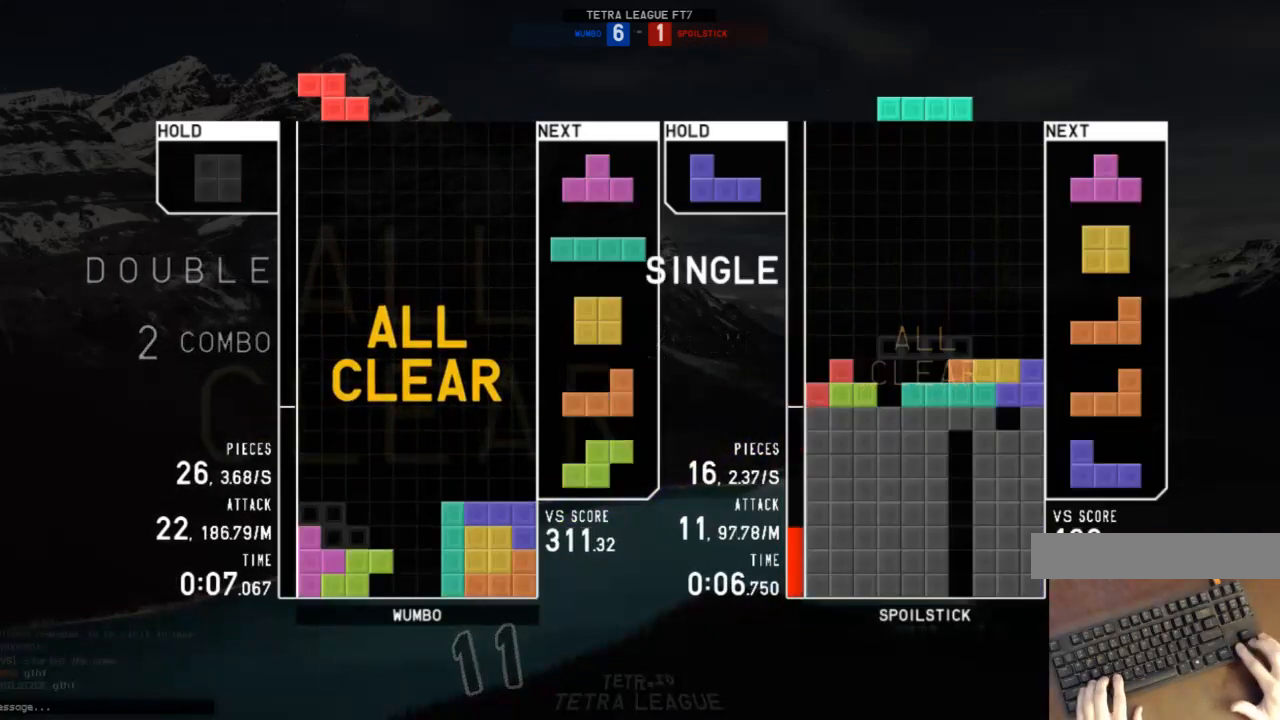
{"keys": ["down"], "events": [[67, "down", "down"], [100, "down", "up"], [300, "right", "down"], [300, "z", "down"], [367, "right", "up"], [367, "z", "up"], [433, "down", "down"]]}
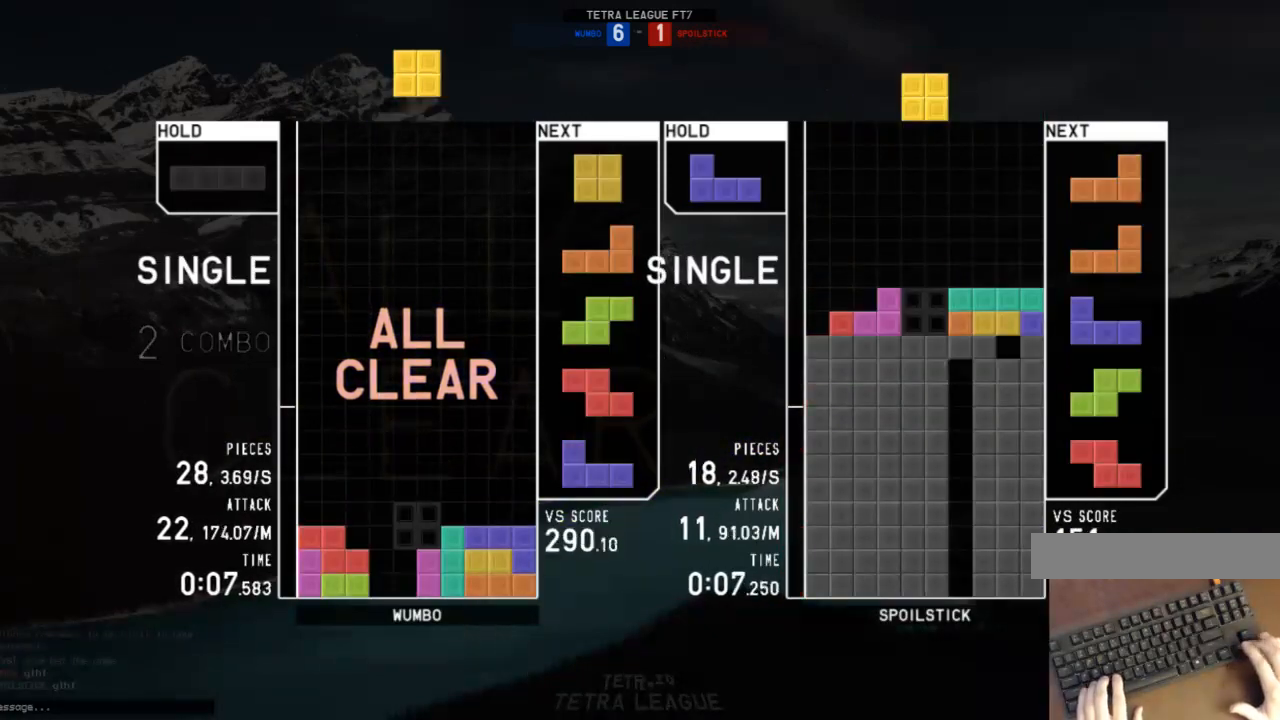
{"keys": [], "events": [[33, "c", "down"], [33, "down", "up"], [67, "c", "up"], [67, "left", "down"], [133, "down", "down"], [133, "left", "up"], [167, "c", "down"], [167, "down", "up"], [200, "left", "down"], [267, "c", "up"], [267, "down", "down"], [300, "left", "up"], [367, "down", "up"], [367, "right", "down"], [500, "right", "up"]]}
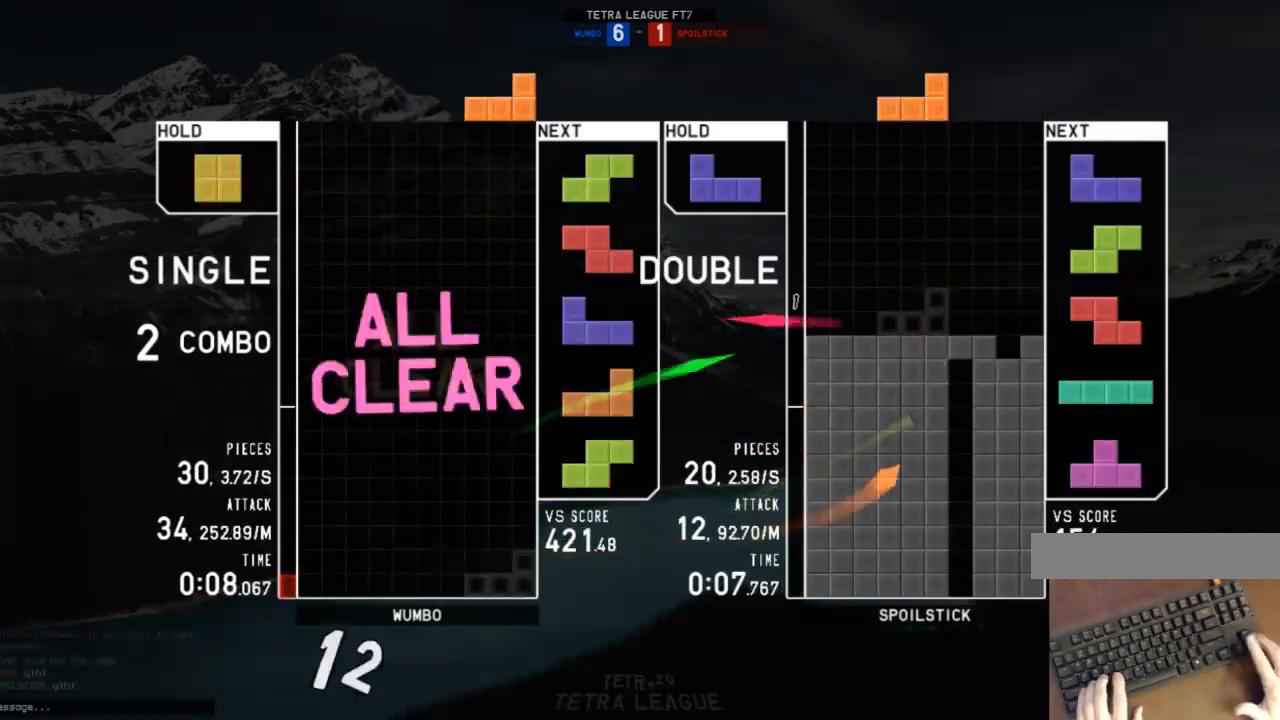
{"keys": [], "events": [[100, "down", "down"], [133, "down", "up"], [167, "left", "down"], [233, "c", "down"], [333, "c", "up"], [367, "left", "up"], [367, "right", "down"], [467, "right", "up"]]}
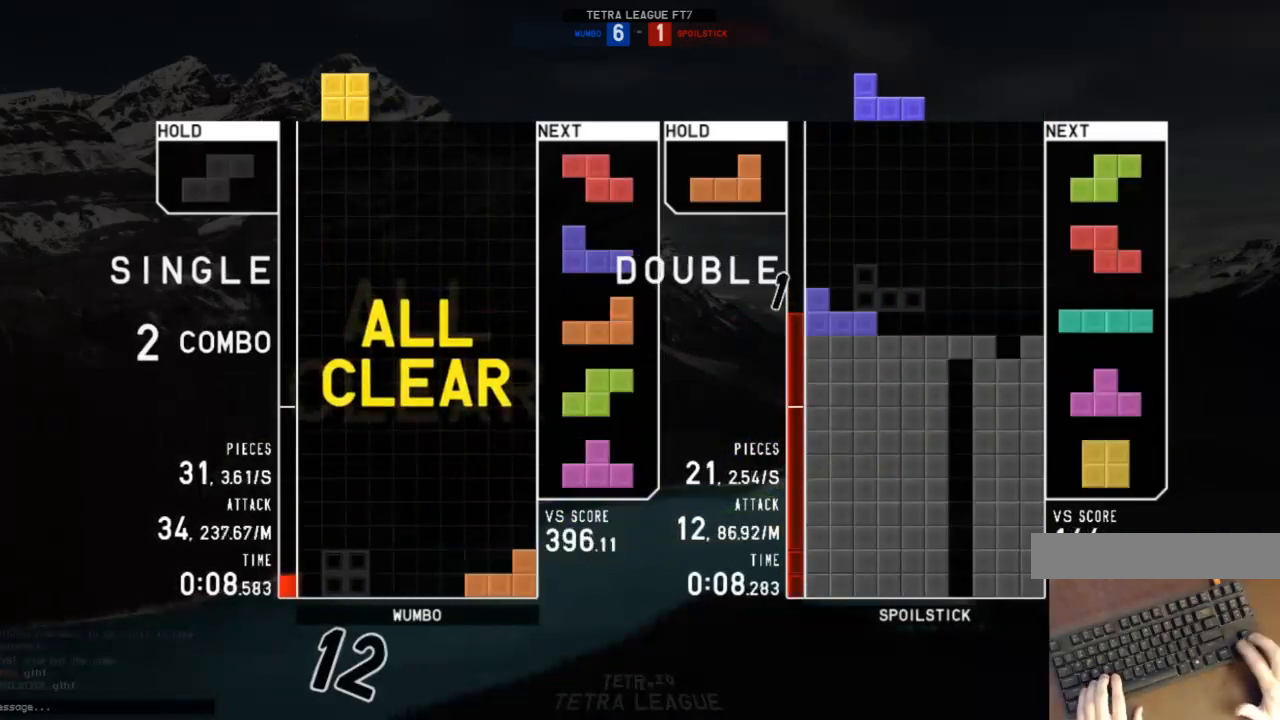
{"keys": [], "events": [[100, "left", "down"], [200, "down", "down"], [200, "left", "up"], [300, "down", "up"], [300, "right", "down"], [333, "c", "down"], [433, "c", "up"], [467, "right", "up"]]}
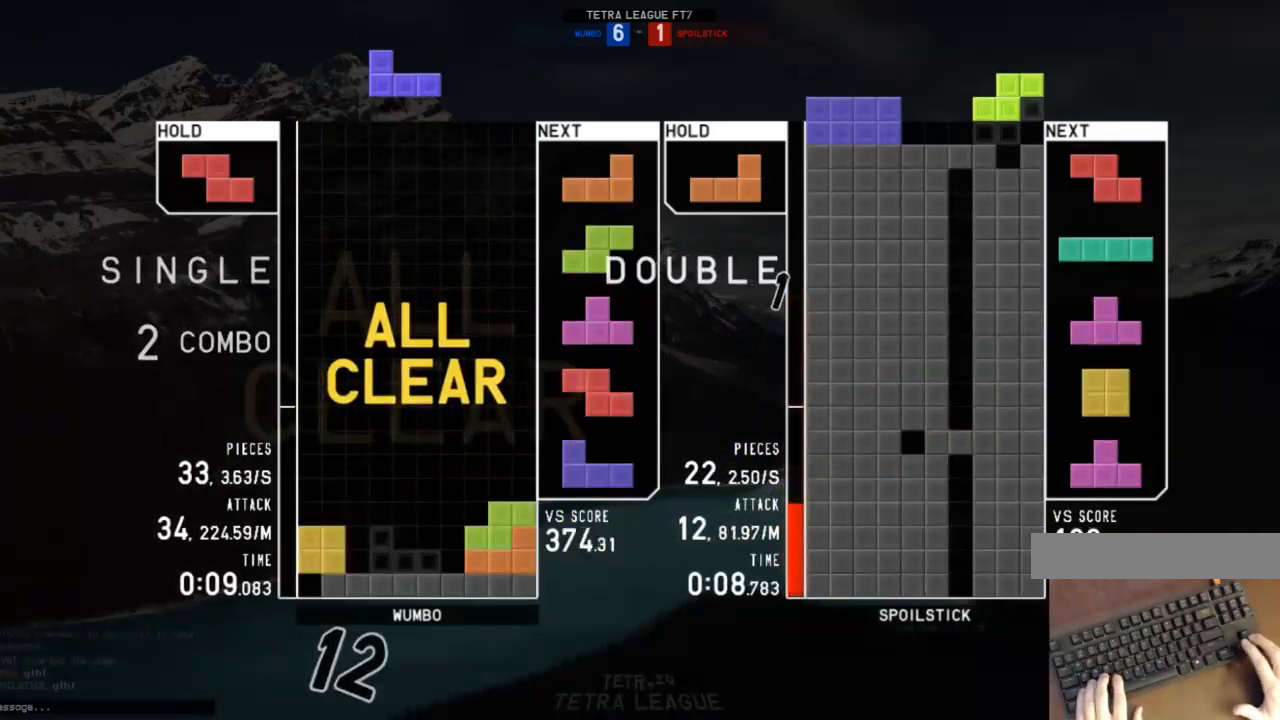
{"keys": ["c"], "events": [[33, "down", "down"], [67, "down", "up"], [133, "left", "down"], [167, "down", "down"], [167, "left", "up"], [267, "c", "down"], [267, "down", "up"], [300, "left", "down"], [367, "c", "up"], [367, "down", "down"], [400, "down", "up"], [400, "left", "up"], [500, "c", "down"]]}
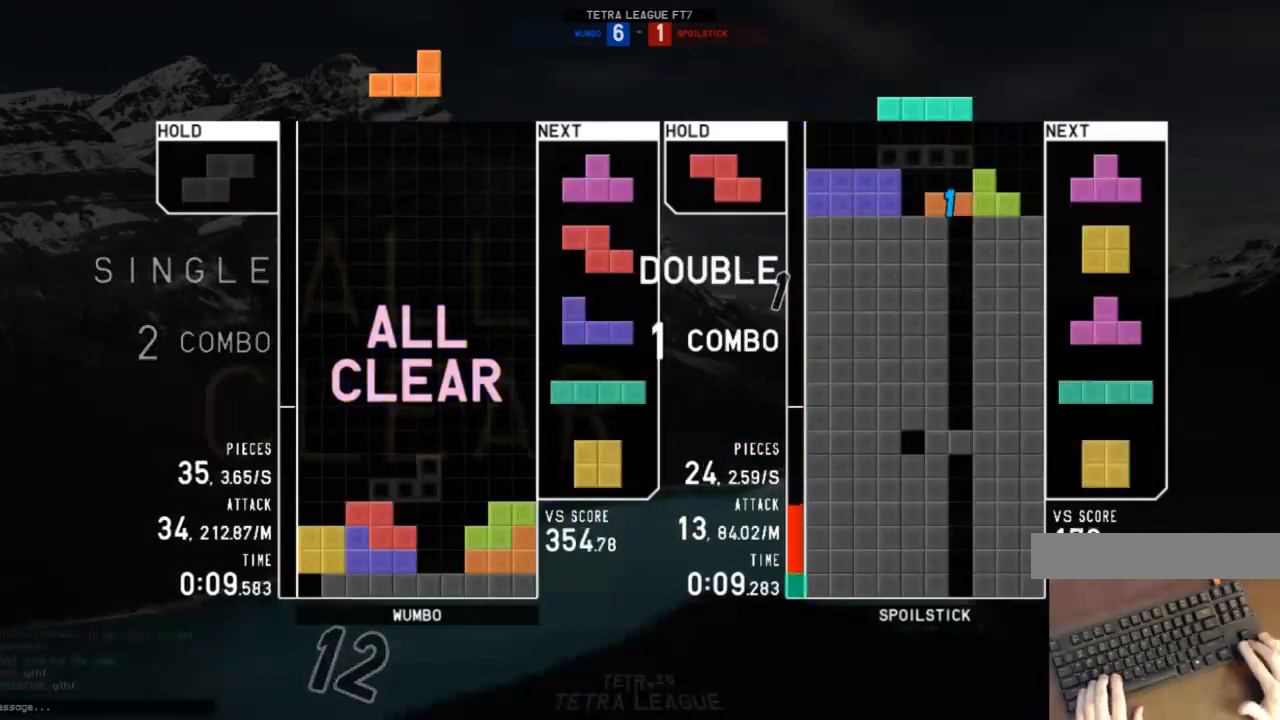
{"keys": [], "events": [[33, "right", "down"], [100, "c", "up"], [100, "z", "down"], [133, "right", "up"], [133, "z", "up"], [167, "down", "down"], [233, "left", "down"], [267, "c", "down"], [267, "down", "up"], [367, "c", "up"], [367, "left", "up"]]}